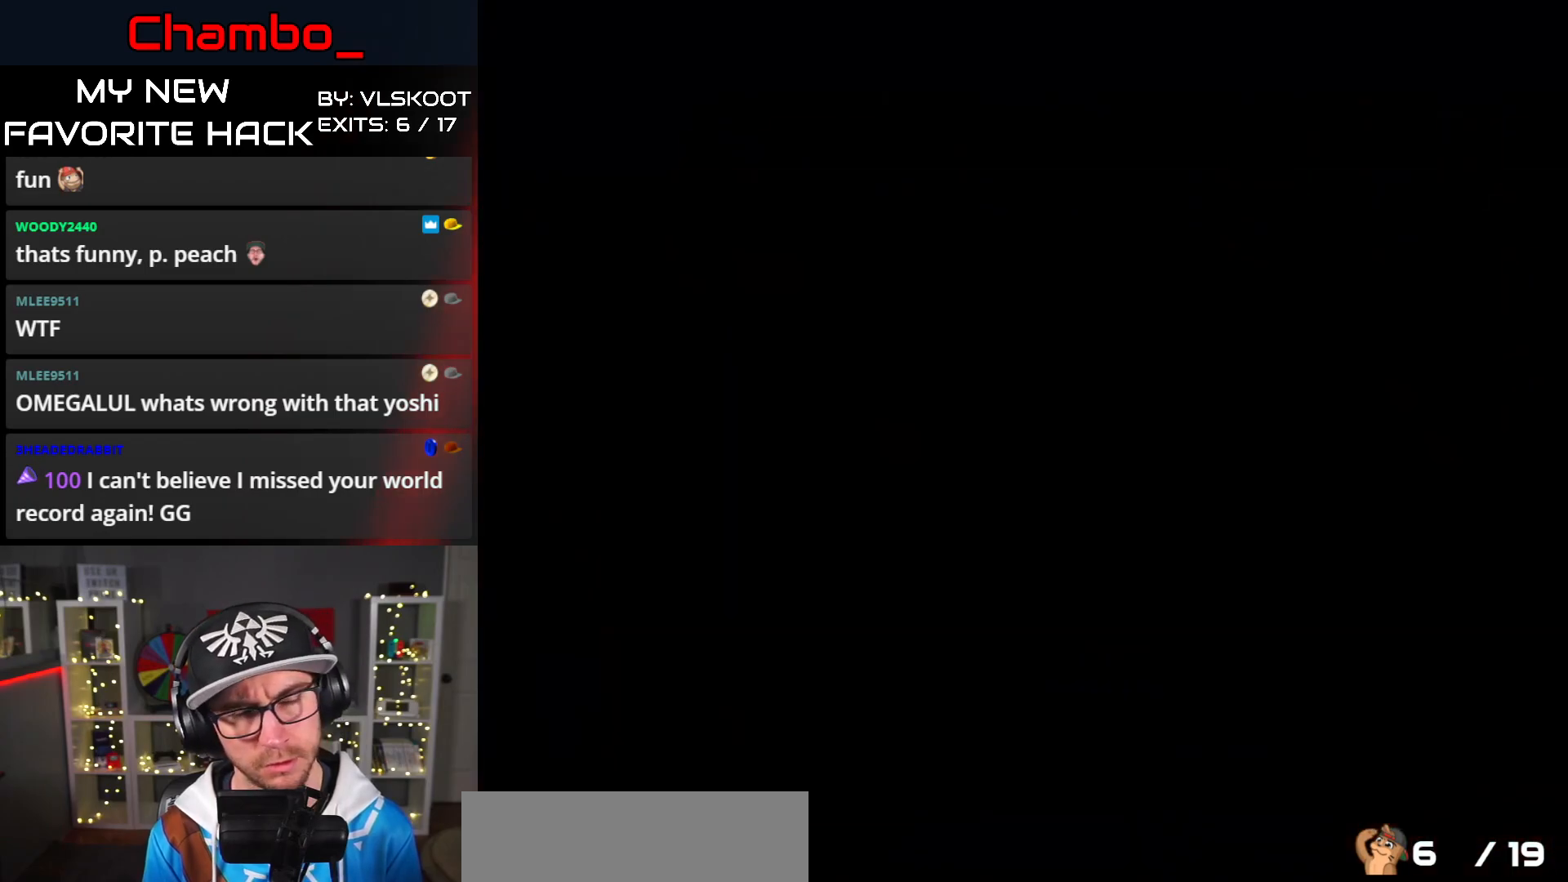
Gameplay with a controller (Nintendo layout); each line is a JSON object with the inputs held at the frame after it. "events" lists button and stick changes between this image and that frame as [ms after this image, input, new state], when the widget could be followed in between. Not read: L3 R1 R3 START.
{"buttons": [], "events": []}
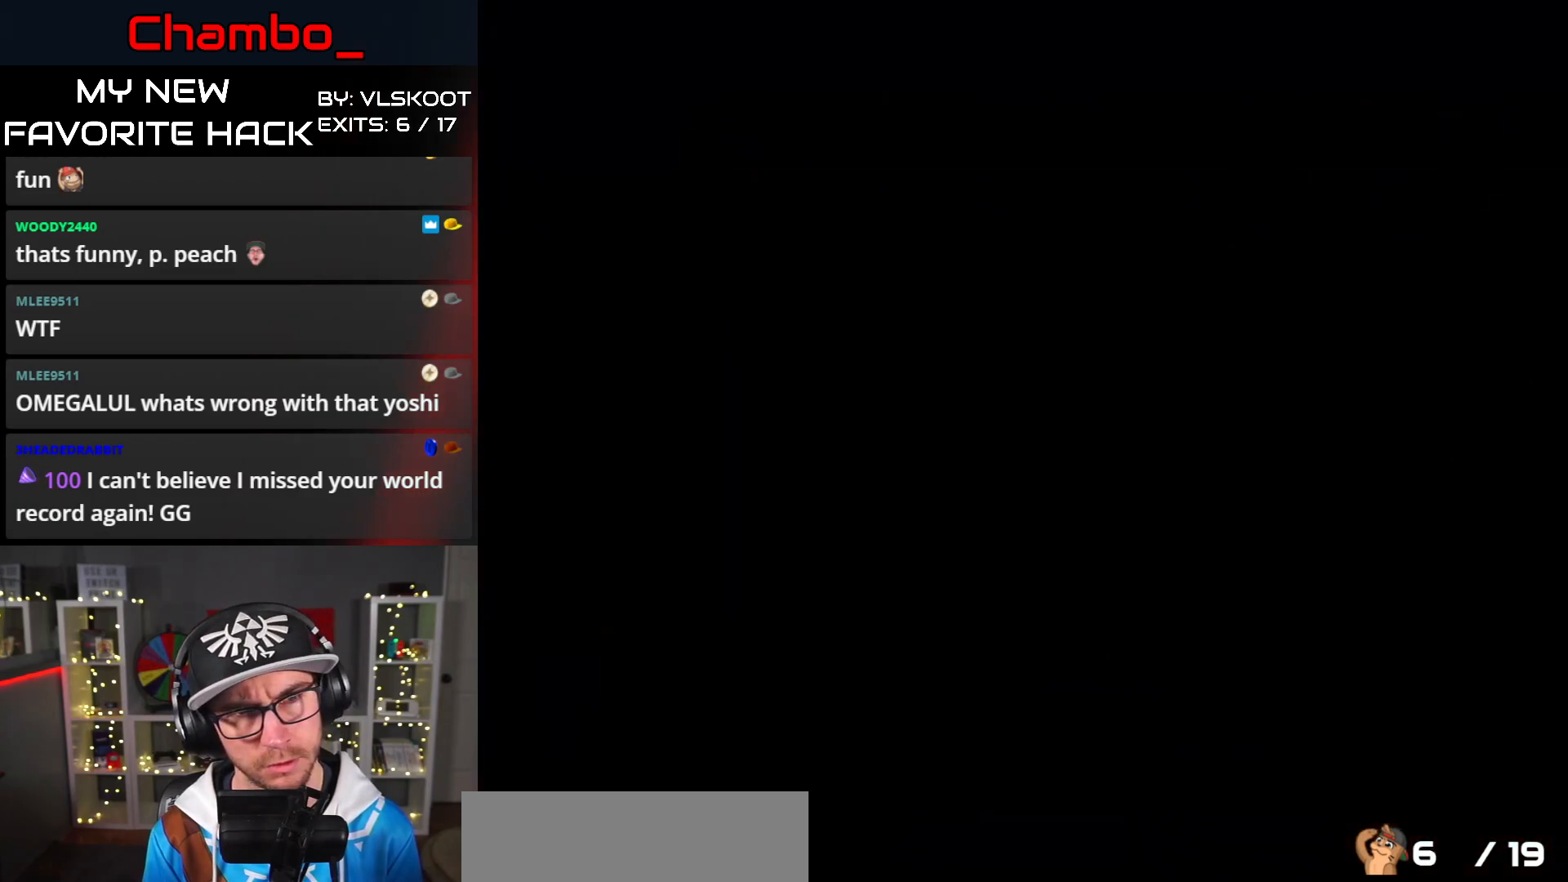
{"buttons": ["B", "Y"], "events": [[33, "Y", "down"], [350, "B", "down"]]}
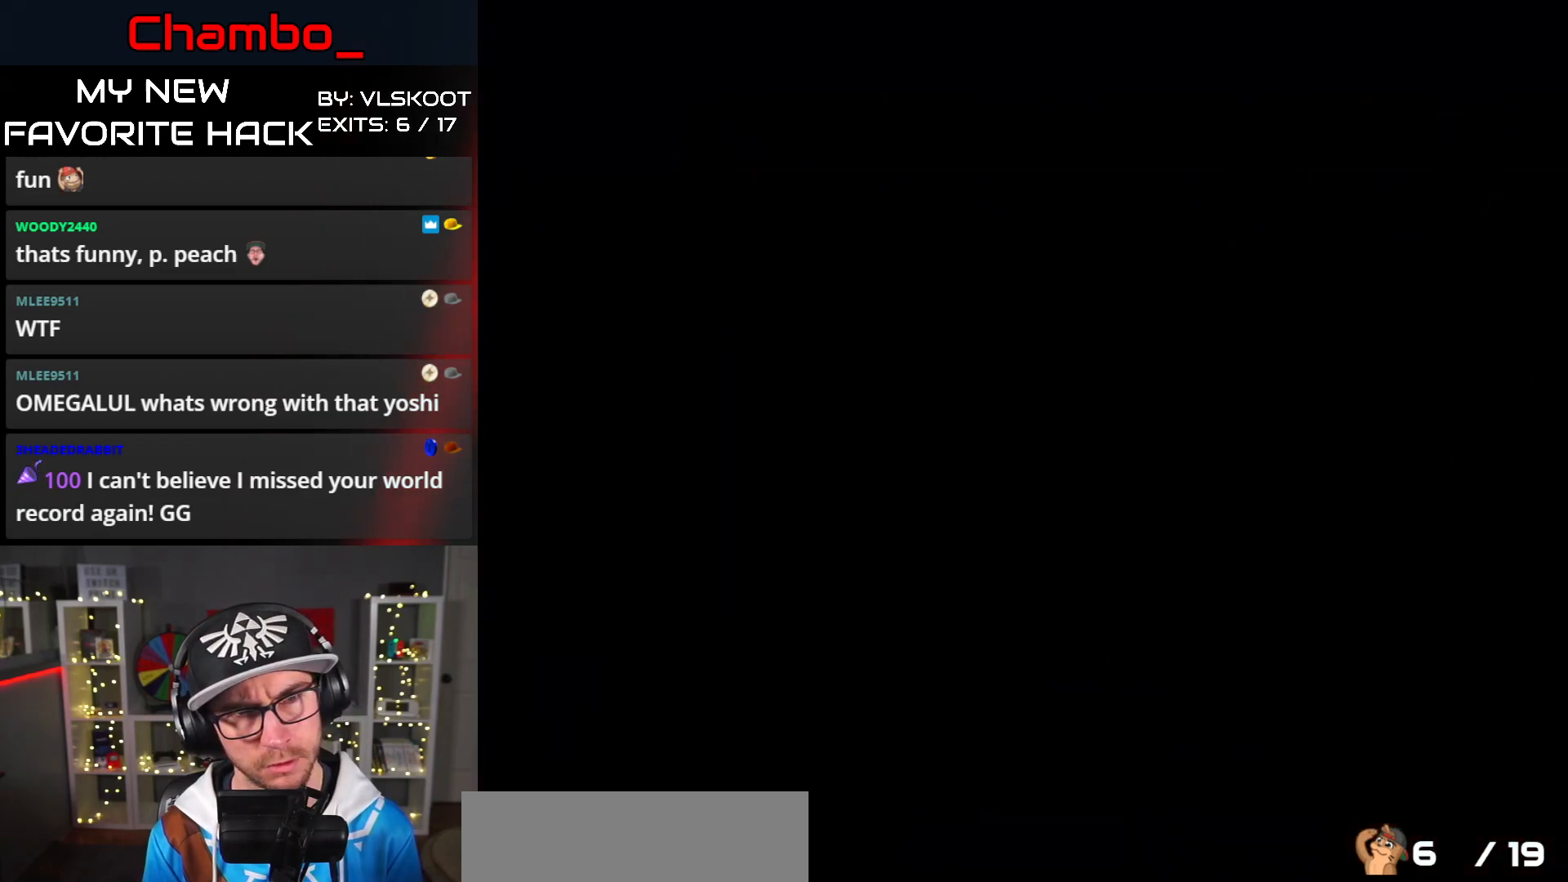
{"buttons": [], "events": [[167, "B", "up"], [450, "Y", "up"]]}
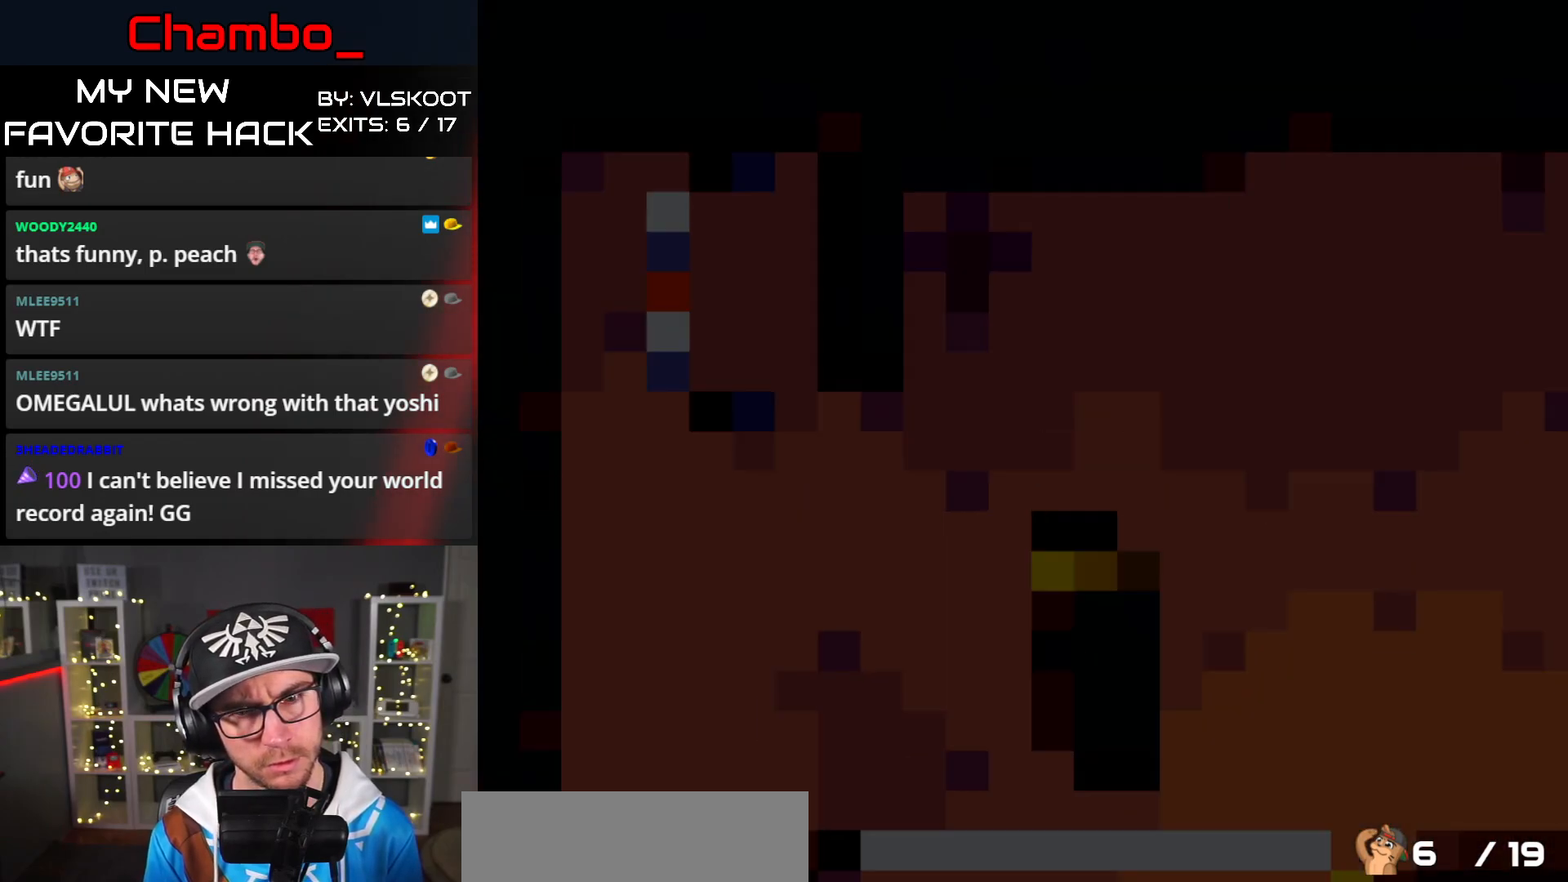
{"buttons": [], "events": []}
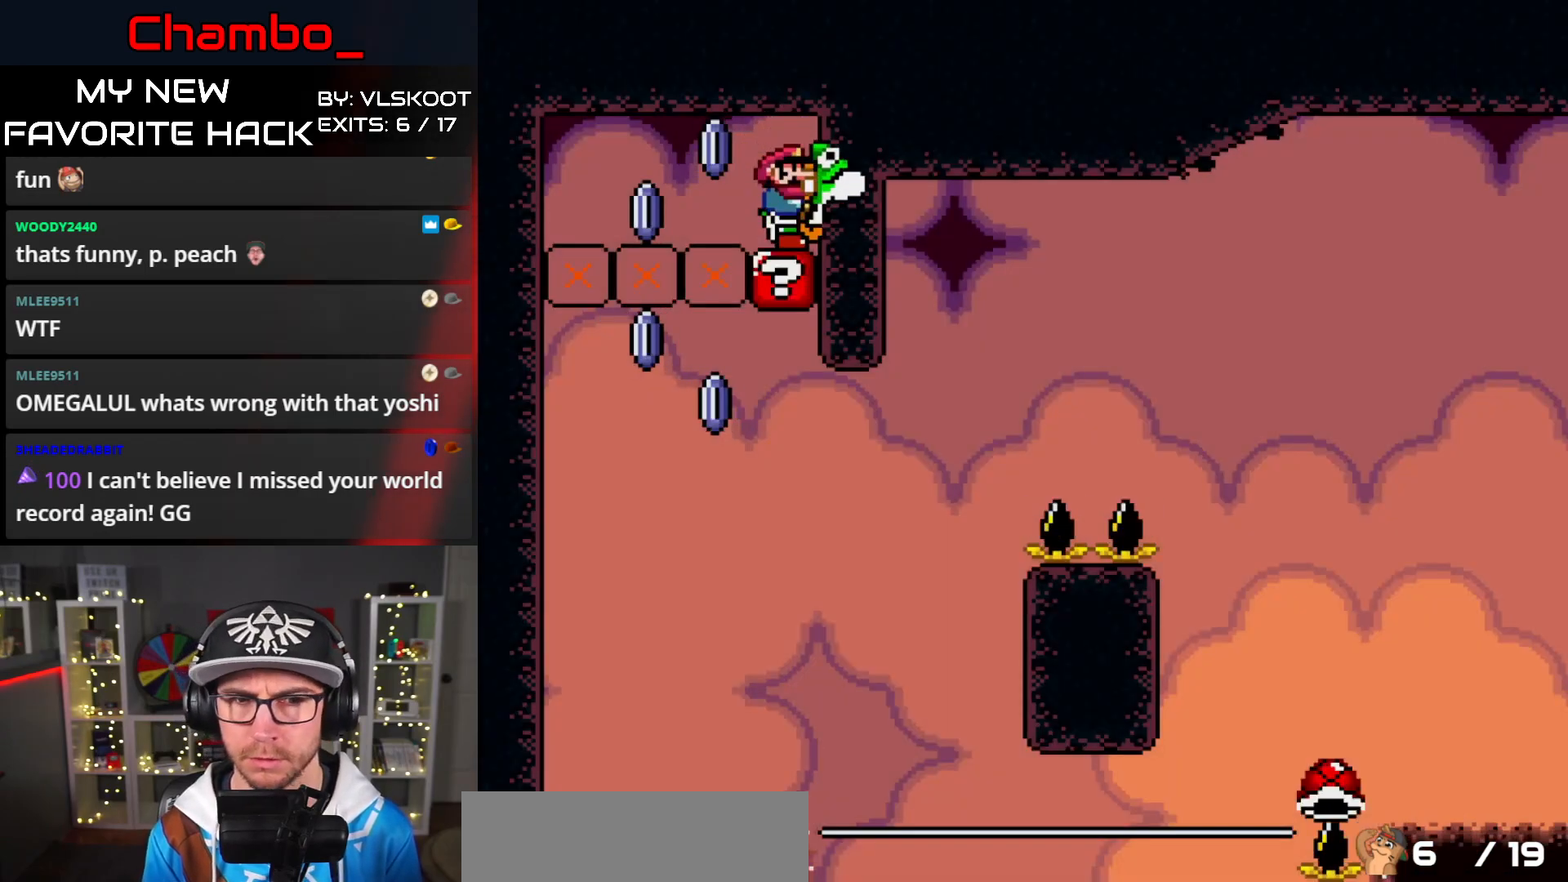
{"buttons": [], "events": []}